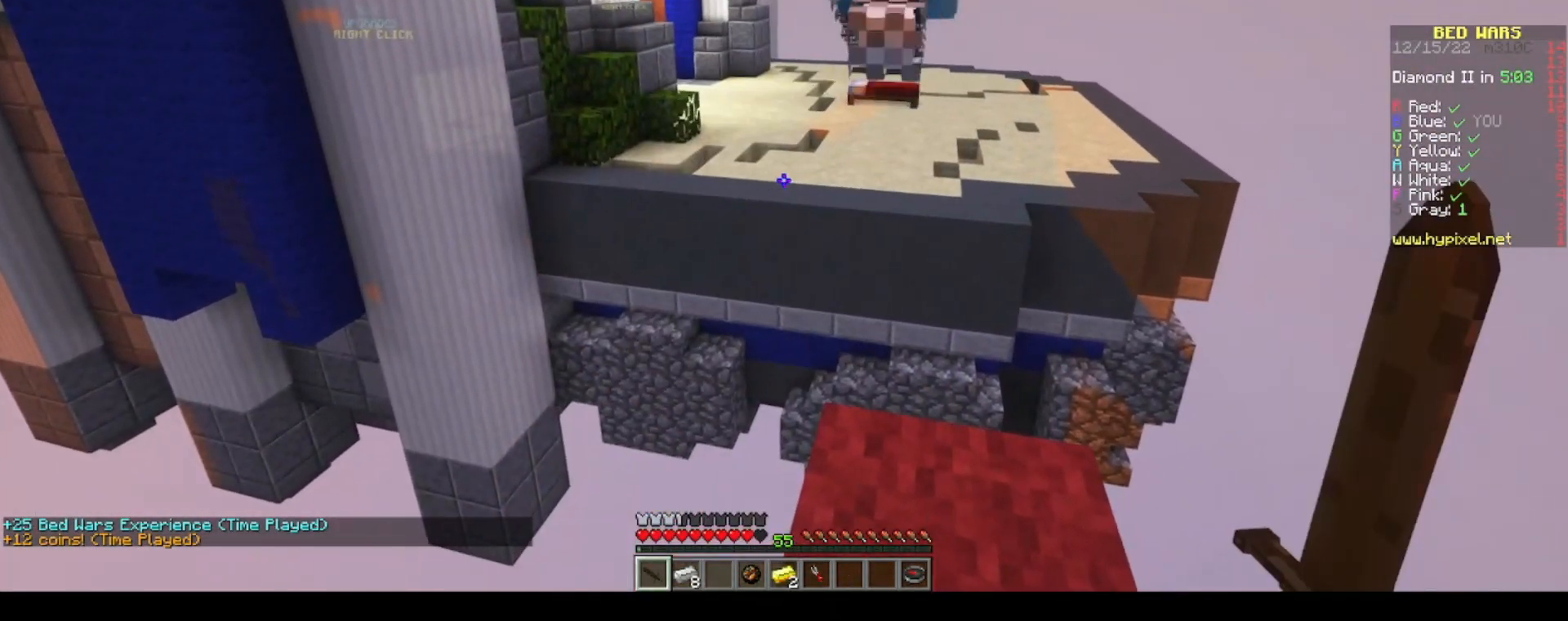
Gameplay with keyboard and mouse; each line is a JSON object with the keys and mouse buttons held at the frame after it. "events" lists presses ("down") and releases ("up") of "a", "d", "s", "space", "w", "mouse_left" and "mouse_right" between this image and that frame as [ms after this image, input, new state], when the widget could be followed in between. "mouse_left", "mouse_right" = the "left", "right" buttons of the "mouse" list. No other keys are recorded. Fast repeated clicks can show as one long hold. Mouse movement is not recorded.
{"keys": [], "mouse": [], "events": []}
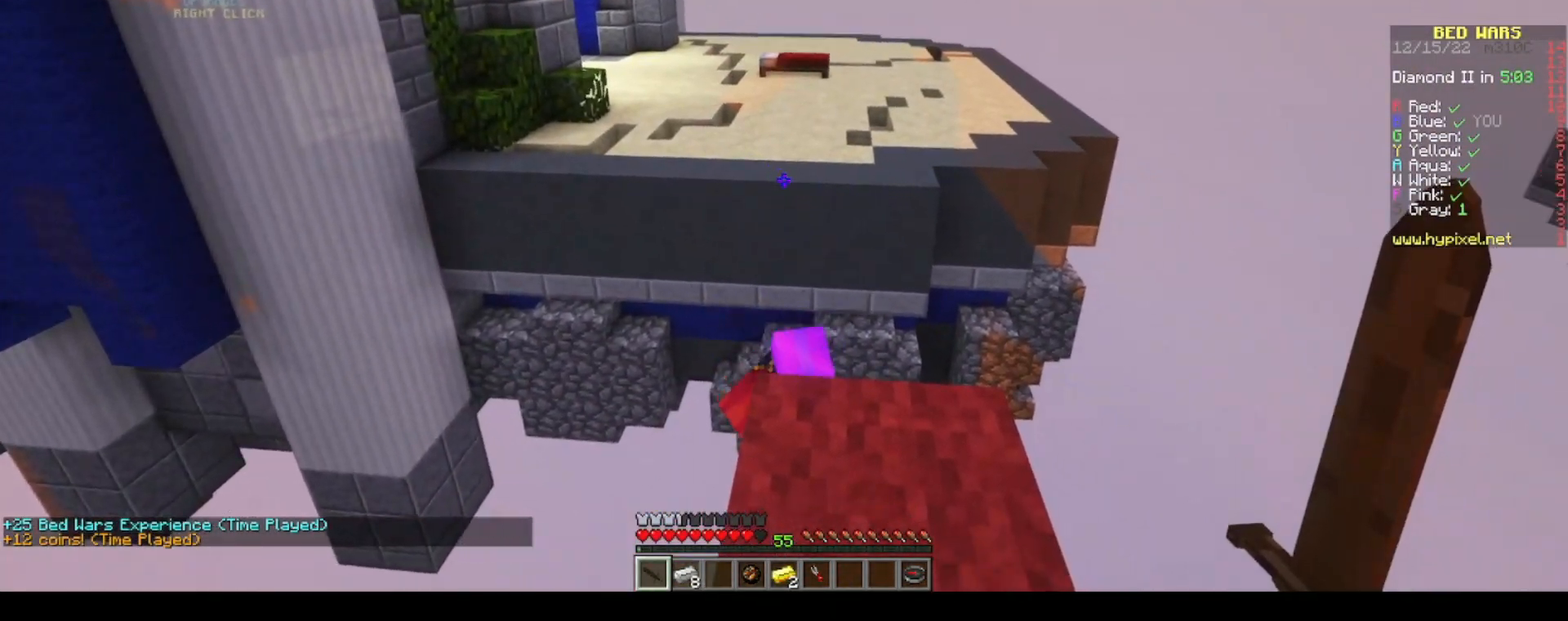
{"keys": [], "mouse": [], "events": []}
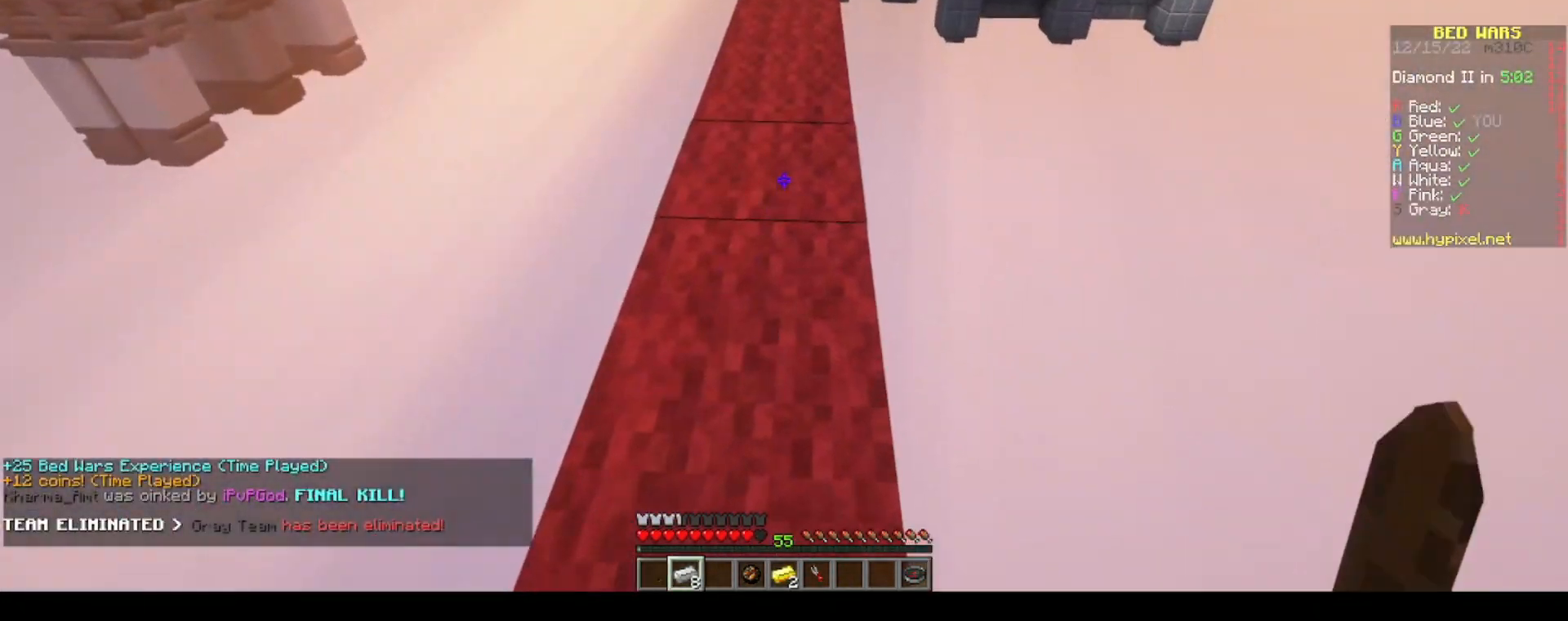
{"keys": ["w"], "mouse": [], "events": [[200, "w", "down"], [333, "space", "down"], [450, "space", "up"]]}
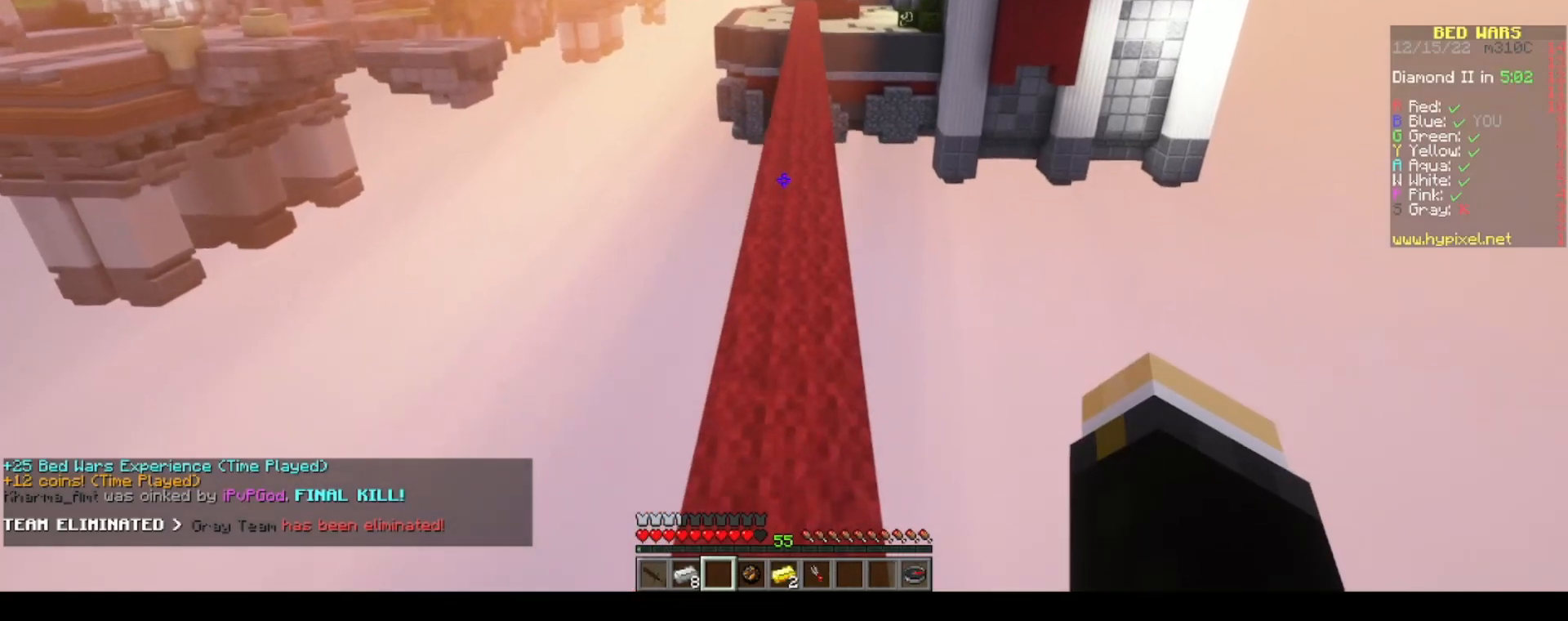
{"keys": ["space", "w"], "mouse": [], "events": [[417, "space", "down"]]}
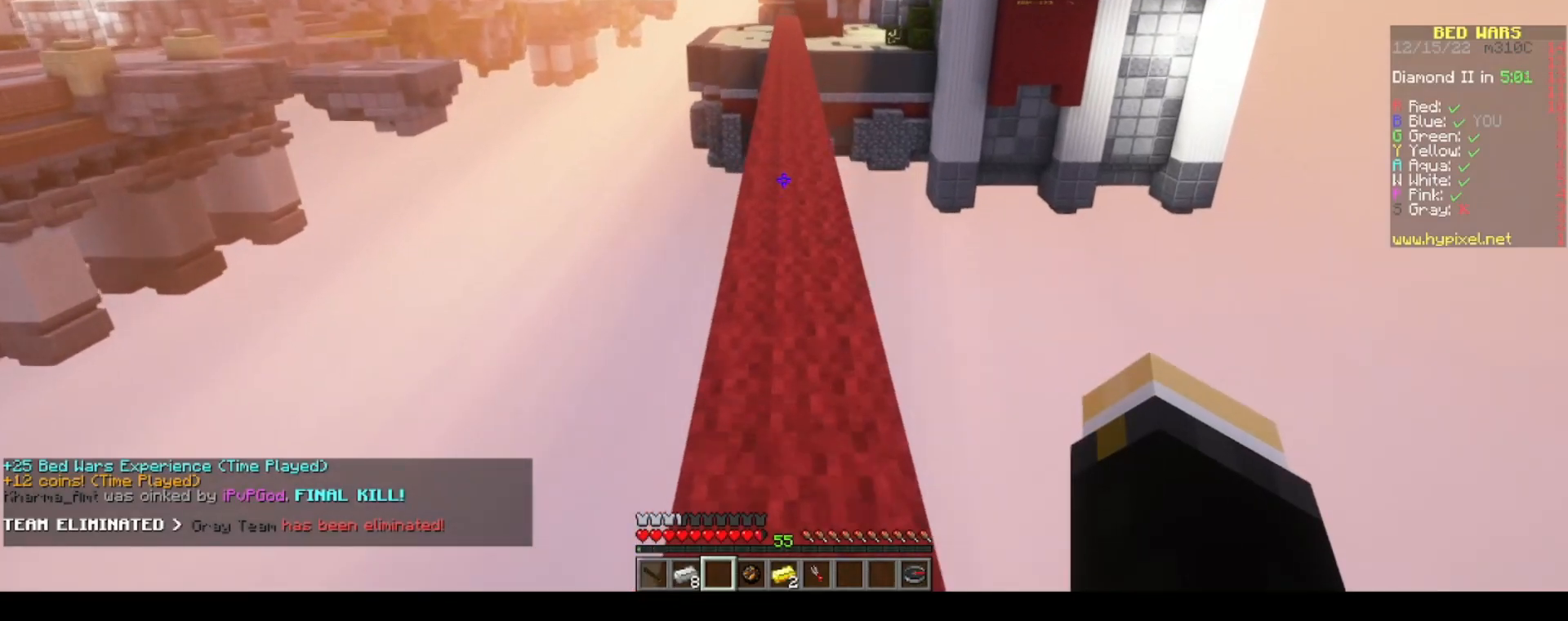
{"keys": ["w"], "mouse": [], "events": [[83, "space", "up"]]}
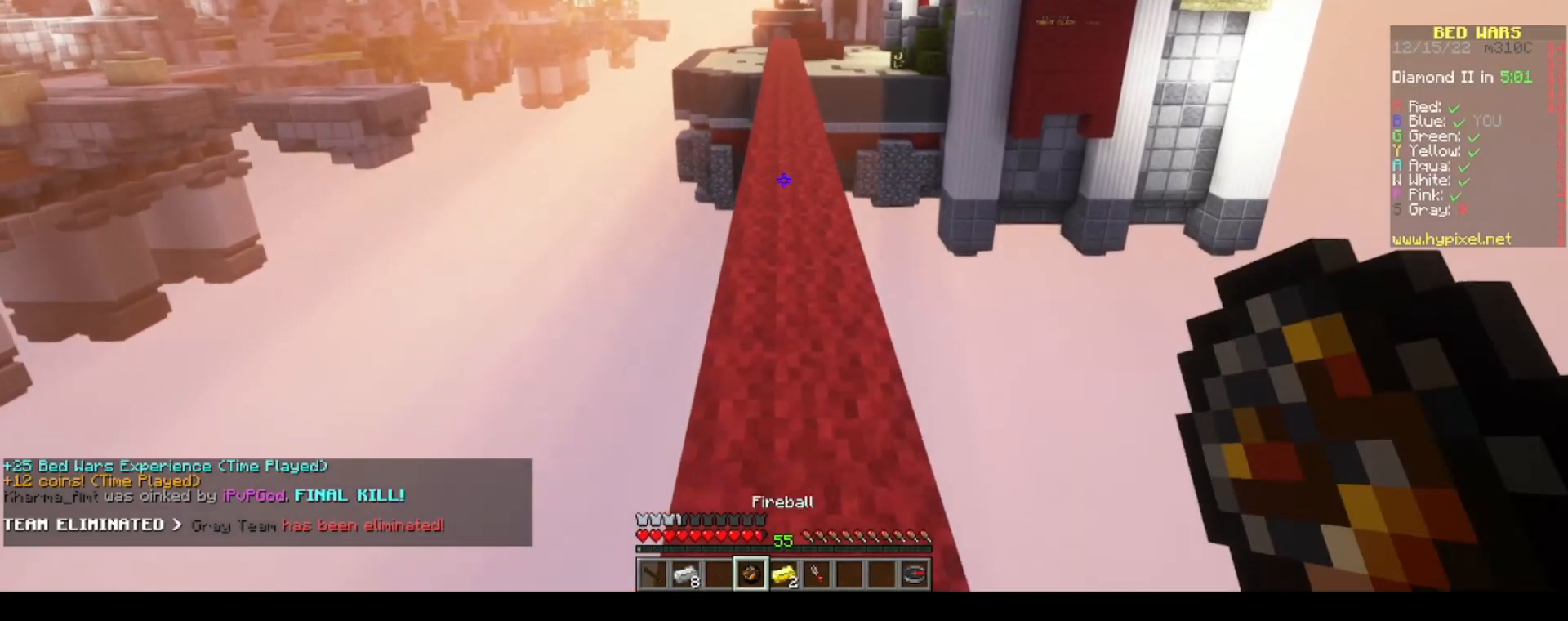
{"keys": ["w"], "mouse": [], "events": [[17, "space", "down"], [183, "space", "up"]]}
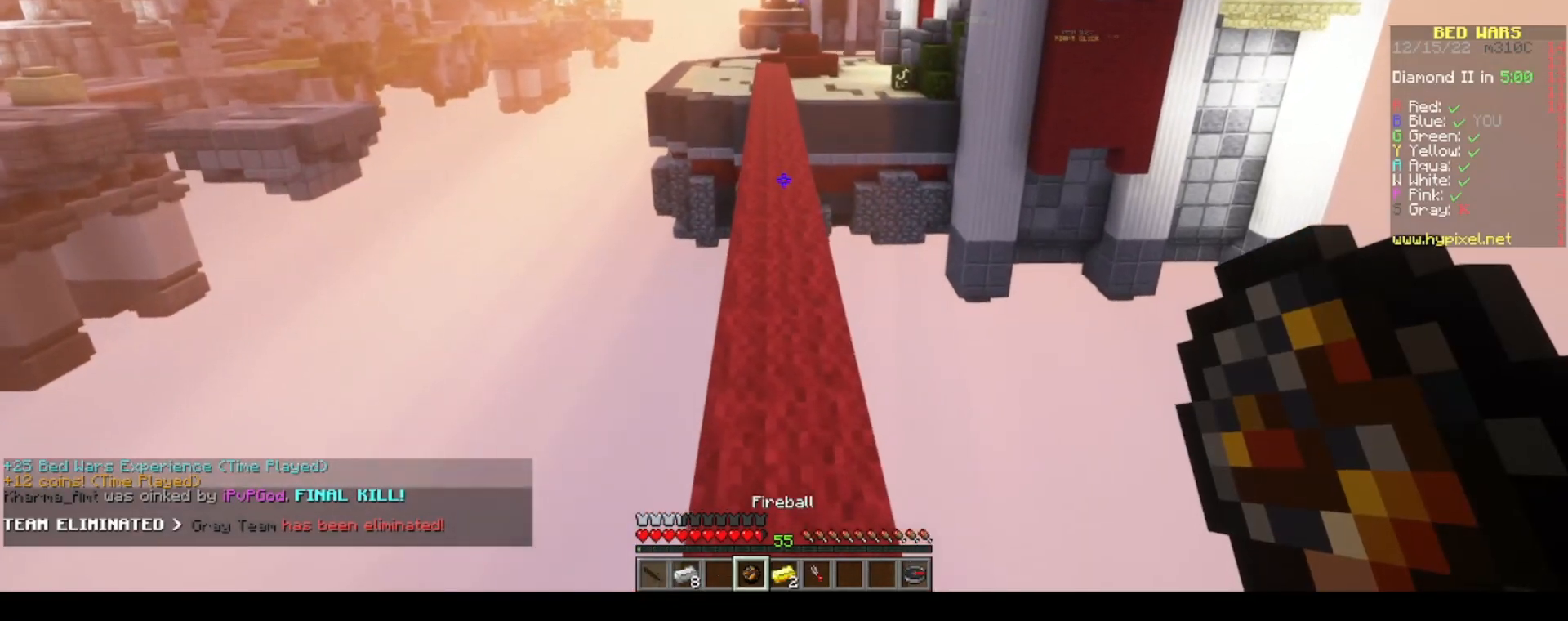
{"keys": ["w"], "mouse": [], "events": [[133, "space", "down"], [333, "space", "up"]]}
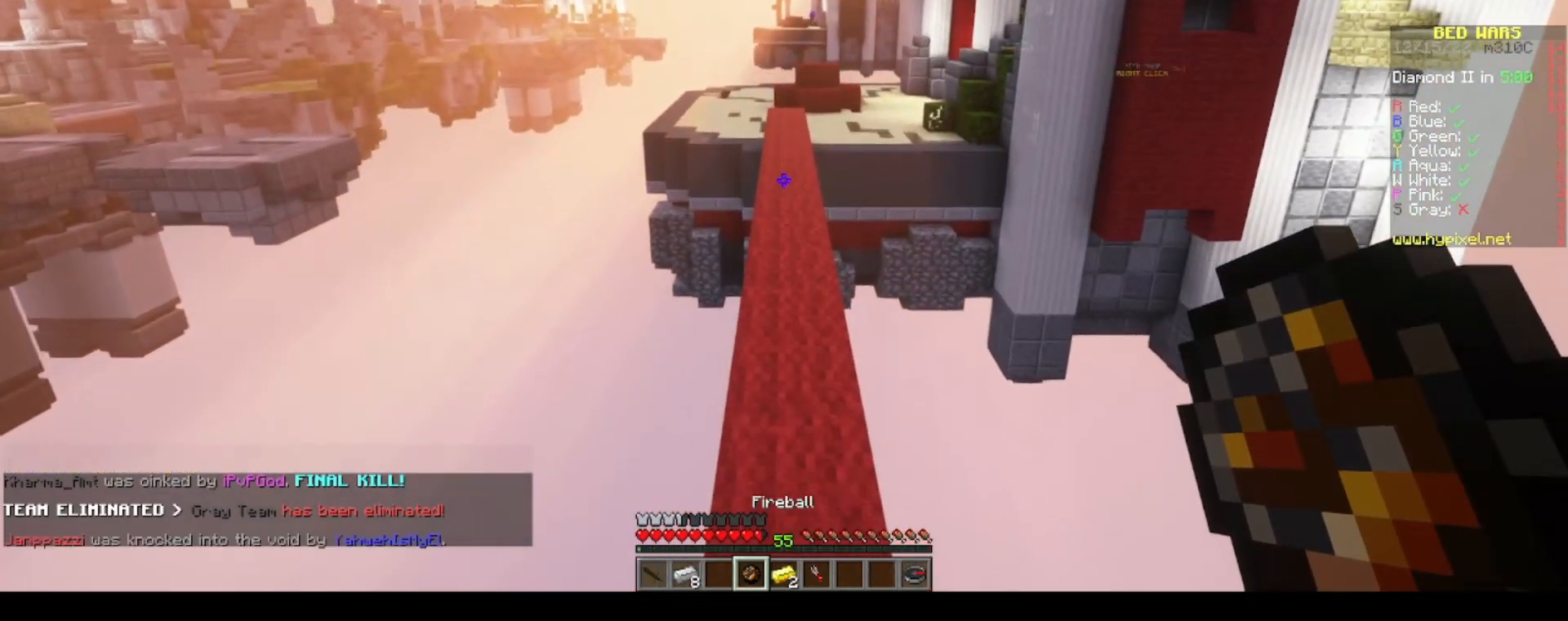
{"keys": ["w"], "mouse": [], "events": [[233, "space", "down"], [417, "space", "up"]]}
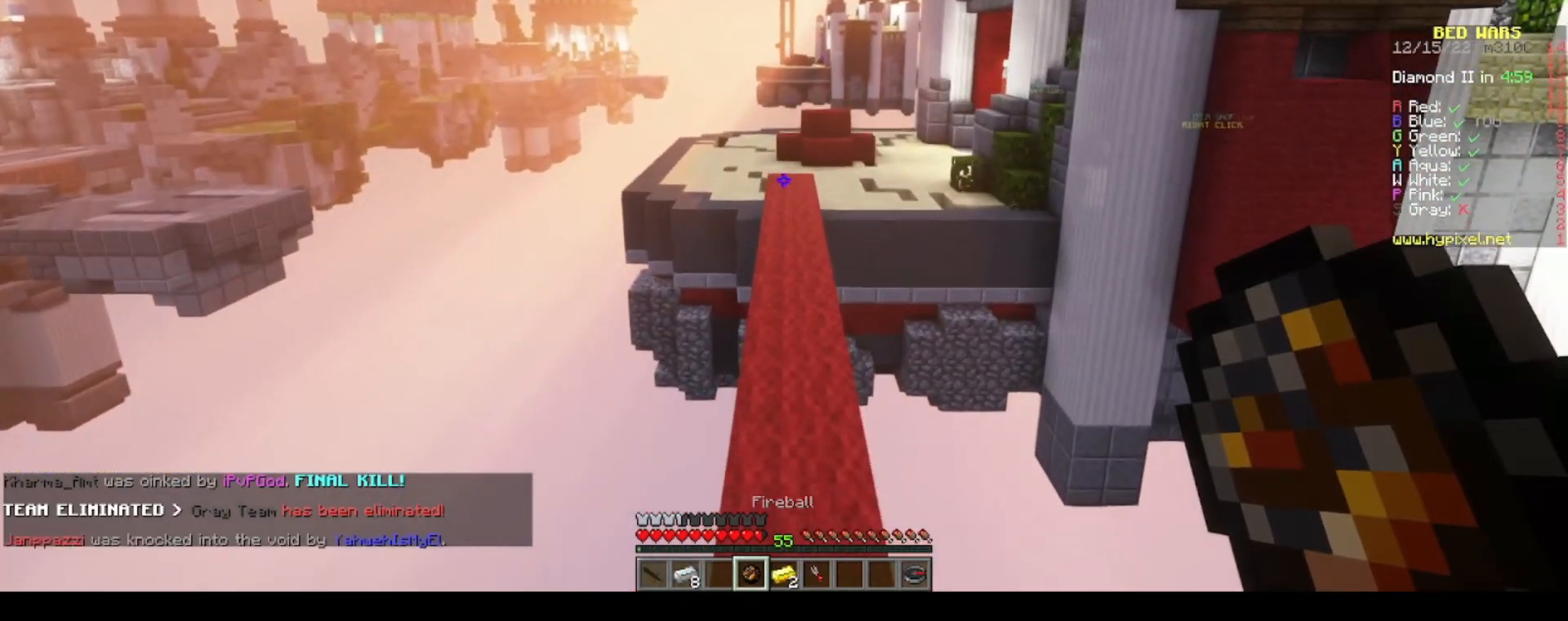
{"keys": ["space", "w"], "mouse": [], "events": [[333, "space", "down"]]}
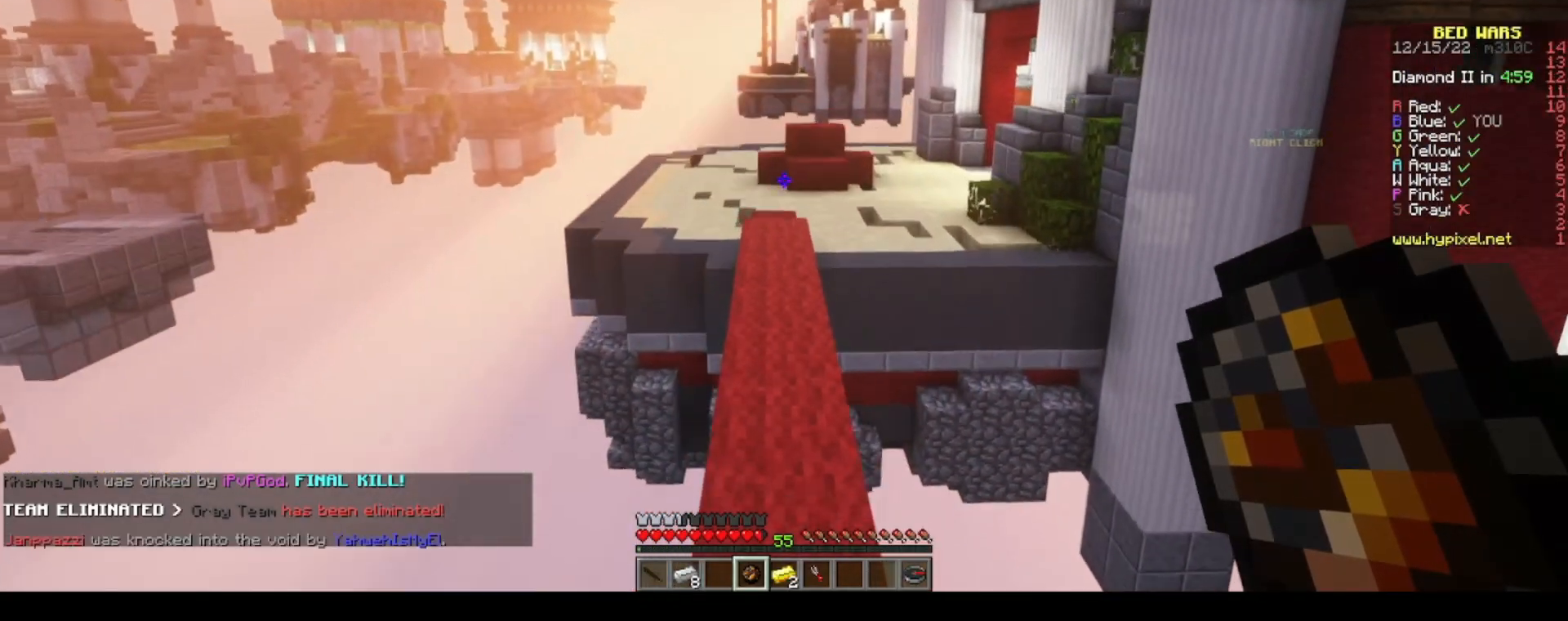
{"keys": ["space", "w"], "mouse": [], "events": [[33, "space", "up"], [433, "space", "down"]]}
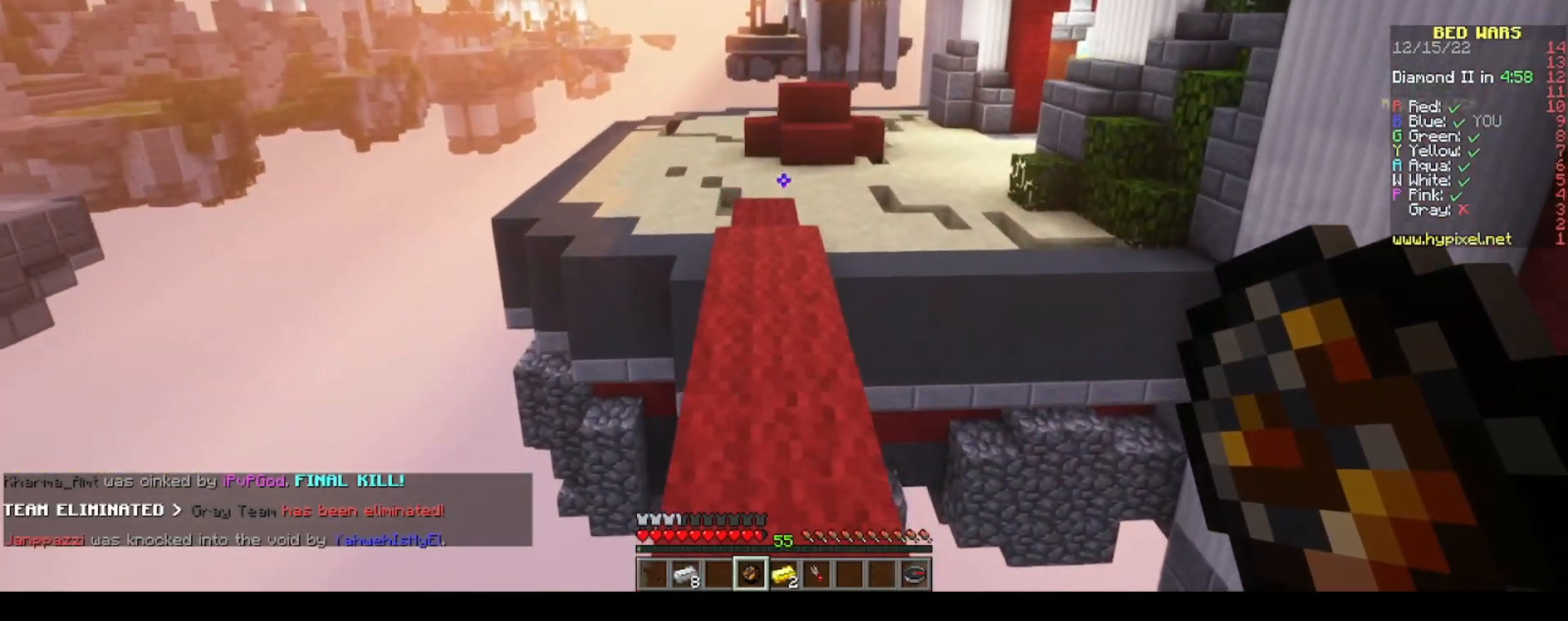
{"keys": ["w"], "mouse": [], "events": [[83, "space", "up"], [333, "mouse_right", "down"], [450, "mouse_right", "up"]]}
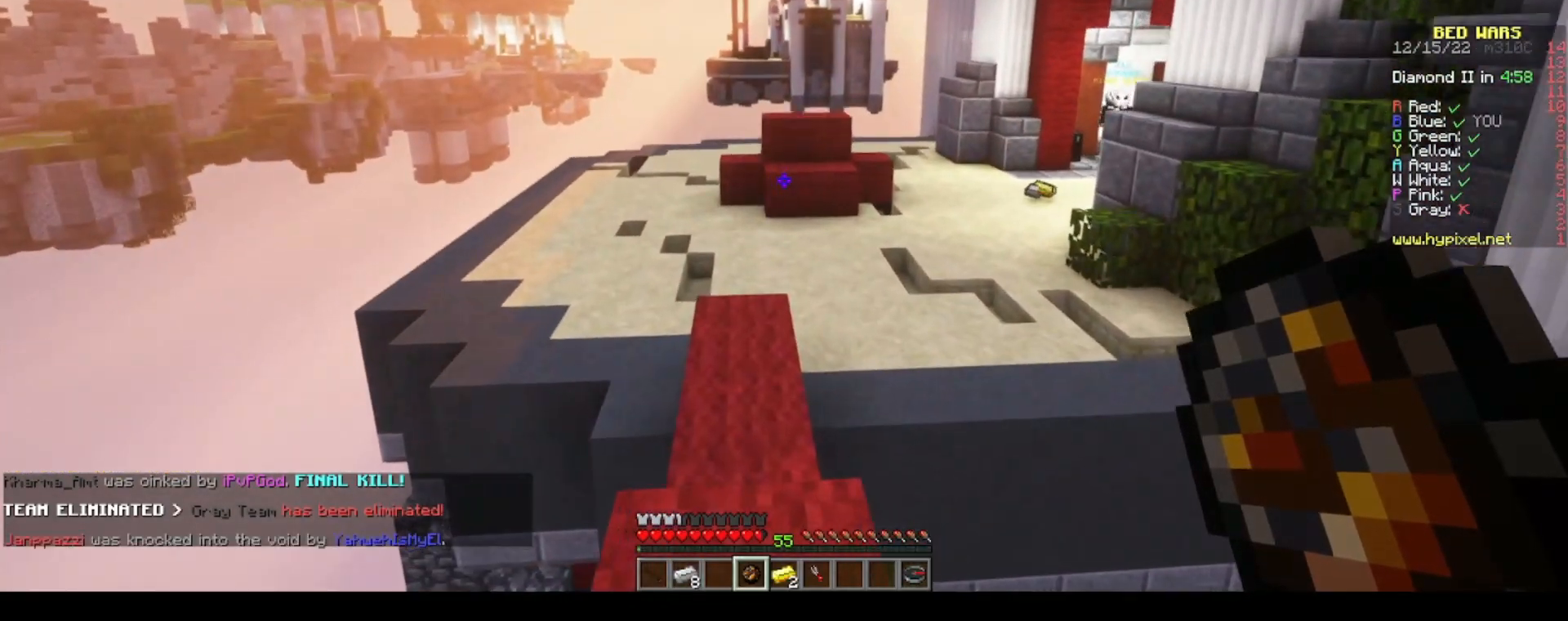
{"keys": ["w"], "mouse": [], "events": [[250, "space", "down"], [400, "space", "up"]]}
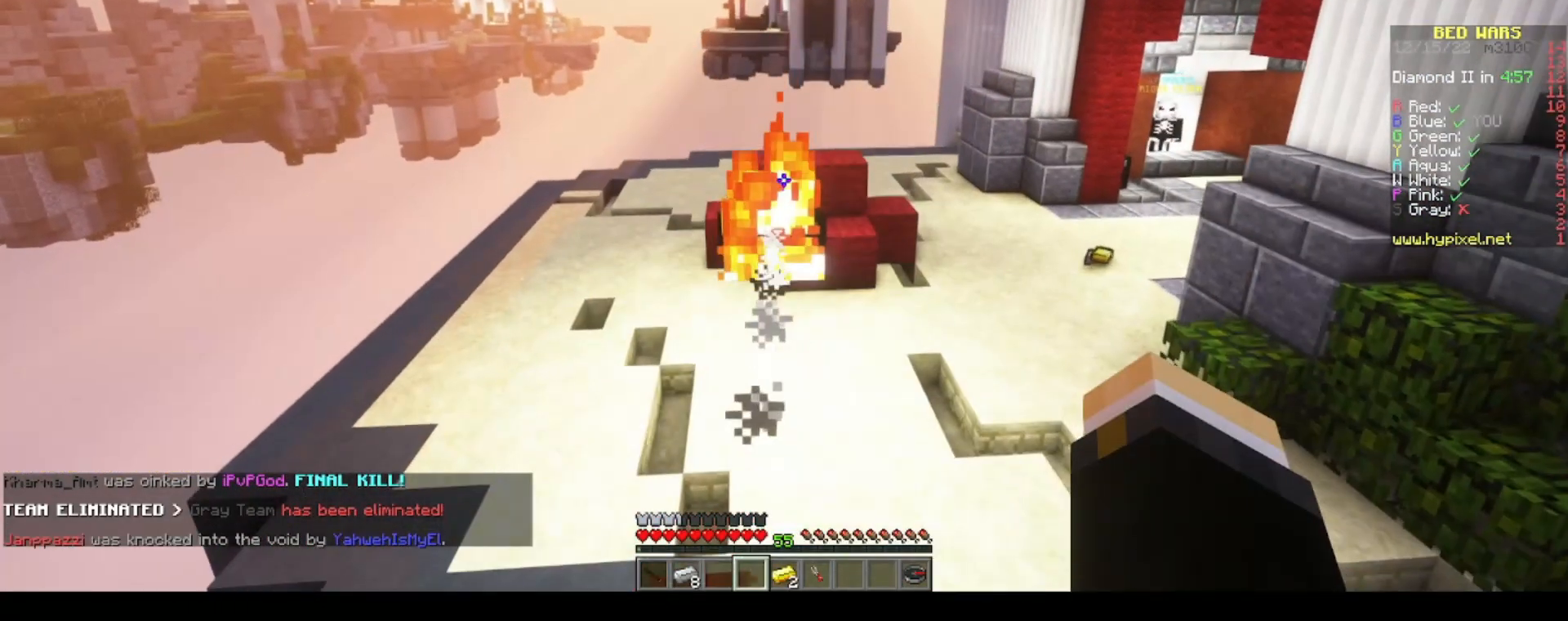
{"keys": ["space", "w"], "mouse": [], "events": [[417, "space", "down"]]}
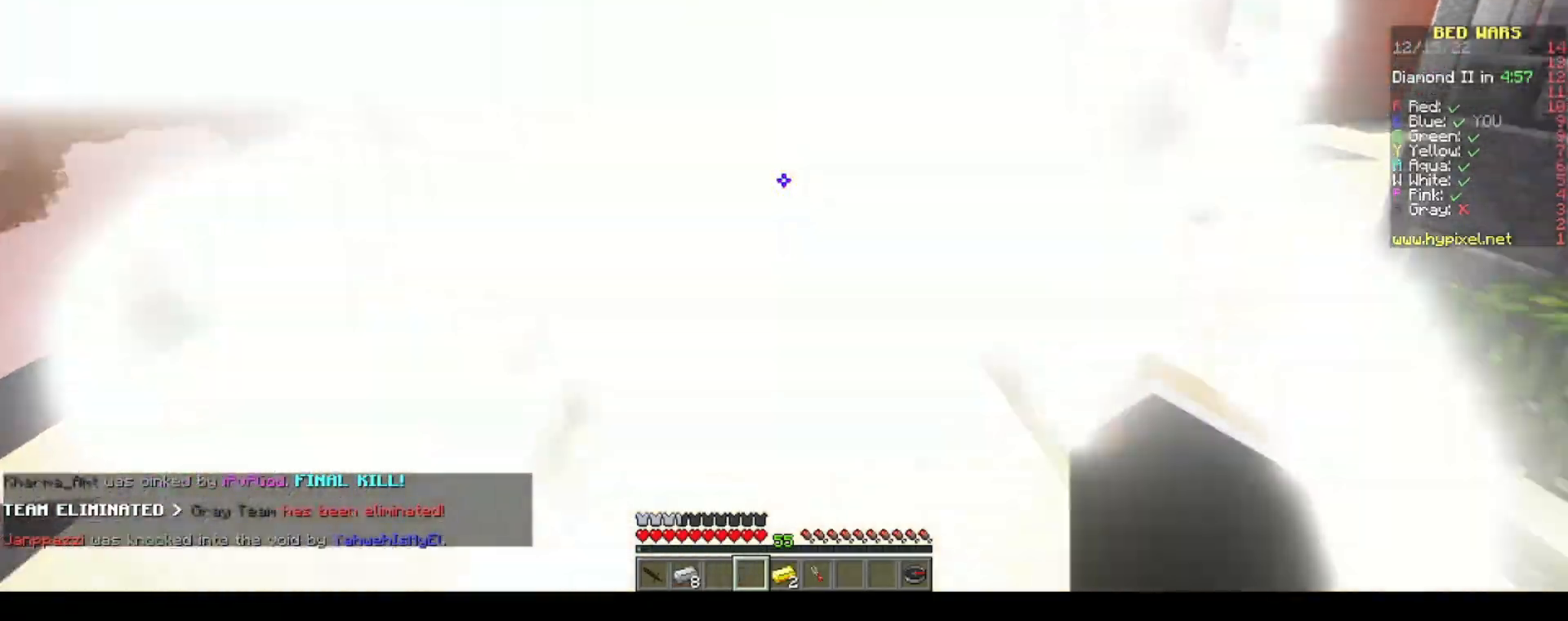
{"keys": ["w"], "mouse": [], "events": [[67, "space", "up"], [133, "d", "down"], [433, "d", "up"]]}
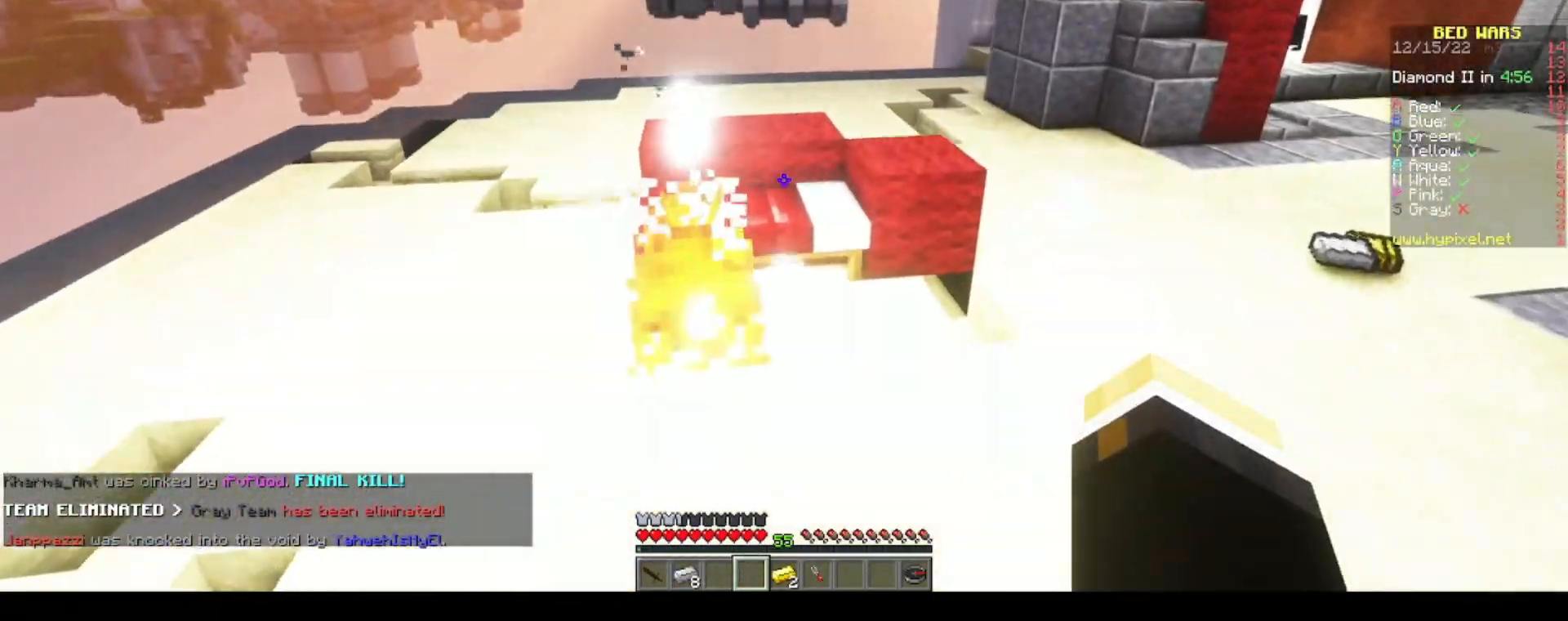
{"keys": [], "mouse": ["left"], "events": [[250, "mouse_left", "down"], [250, "w", "up"]]}
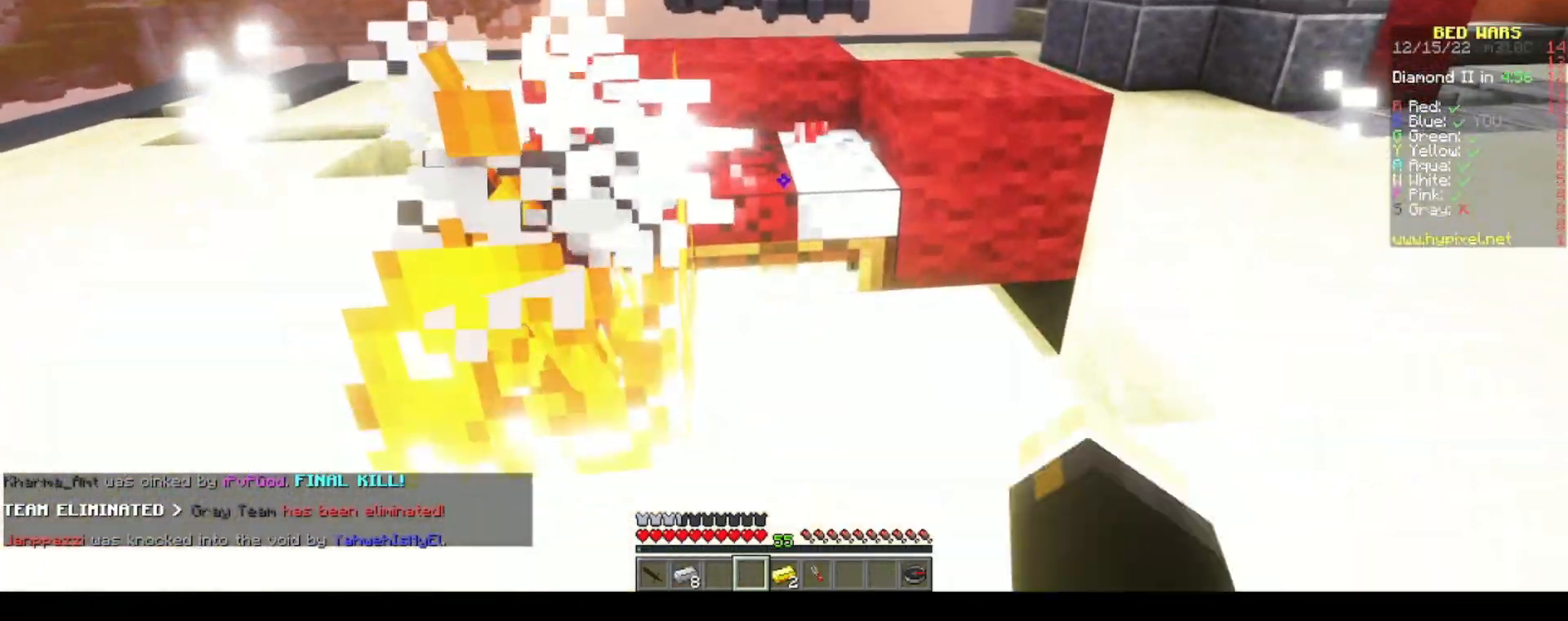
{"keys": ["d", "w"], "mouse": [], "events": [[250, "d", "down"], [367, "w", "down"], [383, "mouse_left", "up"]]}
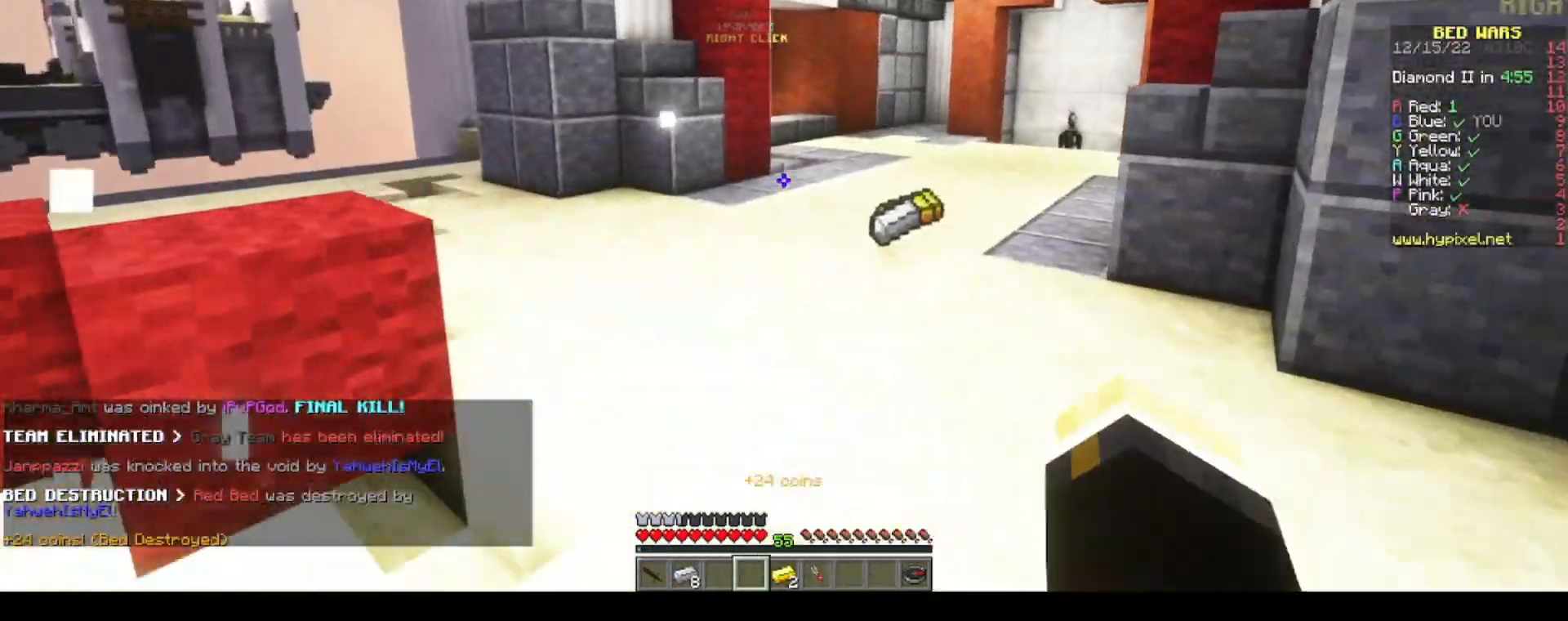
{"keys": ["w"], "mouse": [], "events": [[67, "d", "up"], [267, "d", "down"], [450, "d", "up"]]}
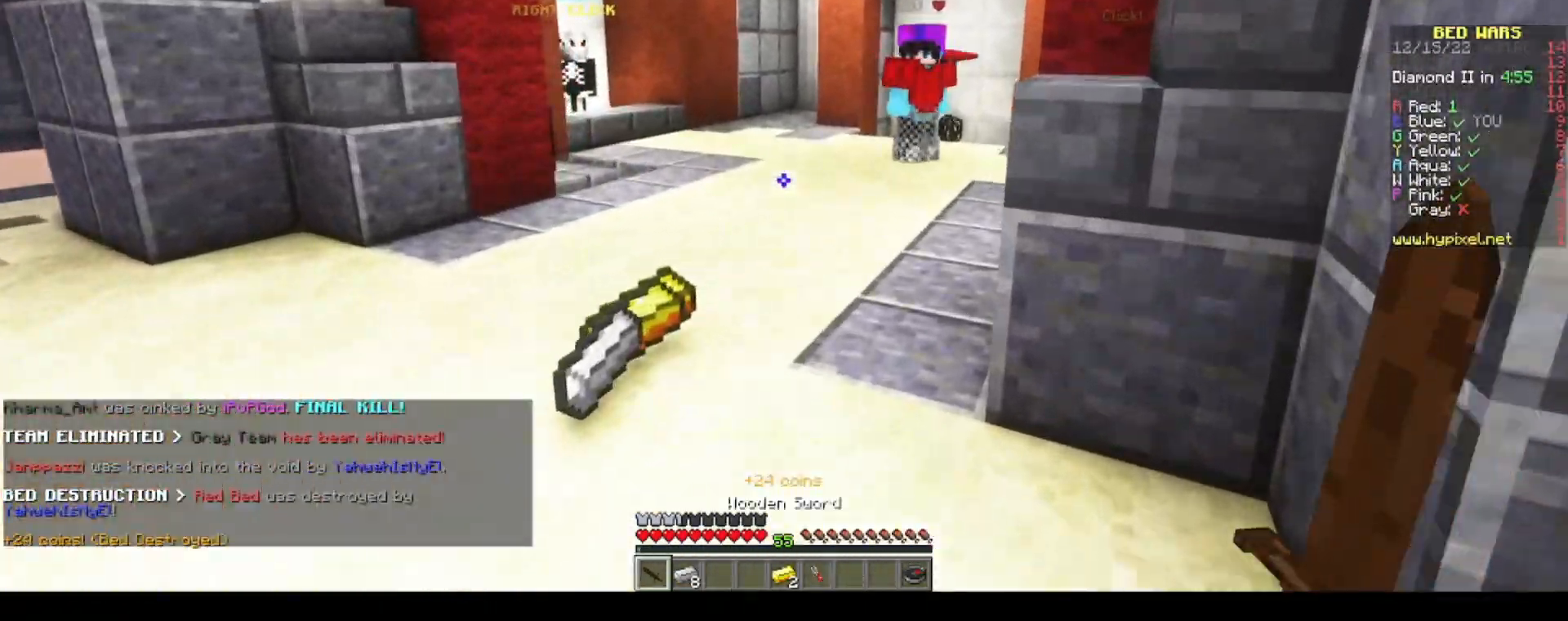
{"keys": ["d", "w"], "mouse": [], "events": [[450, "d", "down"]]}
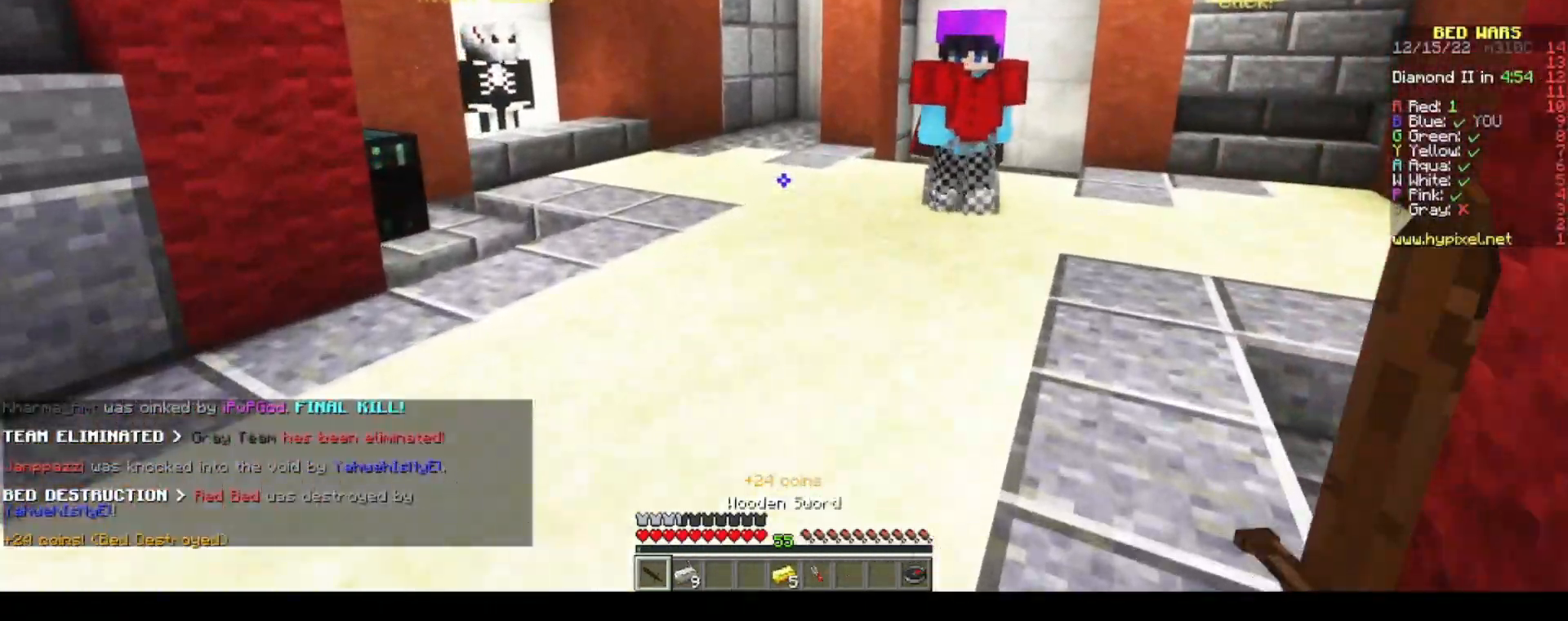
{"keys": ["d", "w"], "mouse": [], "events": [[433, "mouse_left", "down"], [467, "mouse_left", "up"]]}
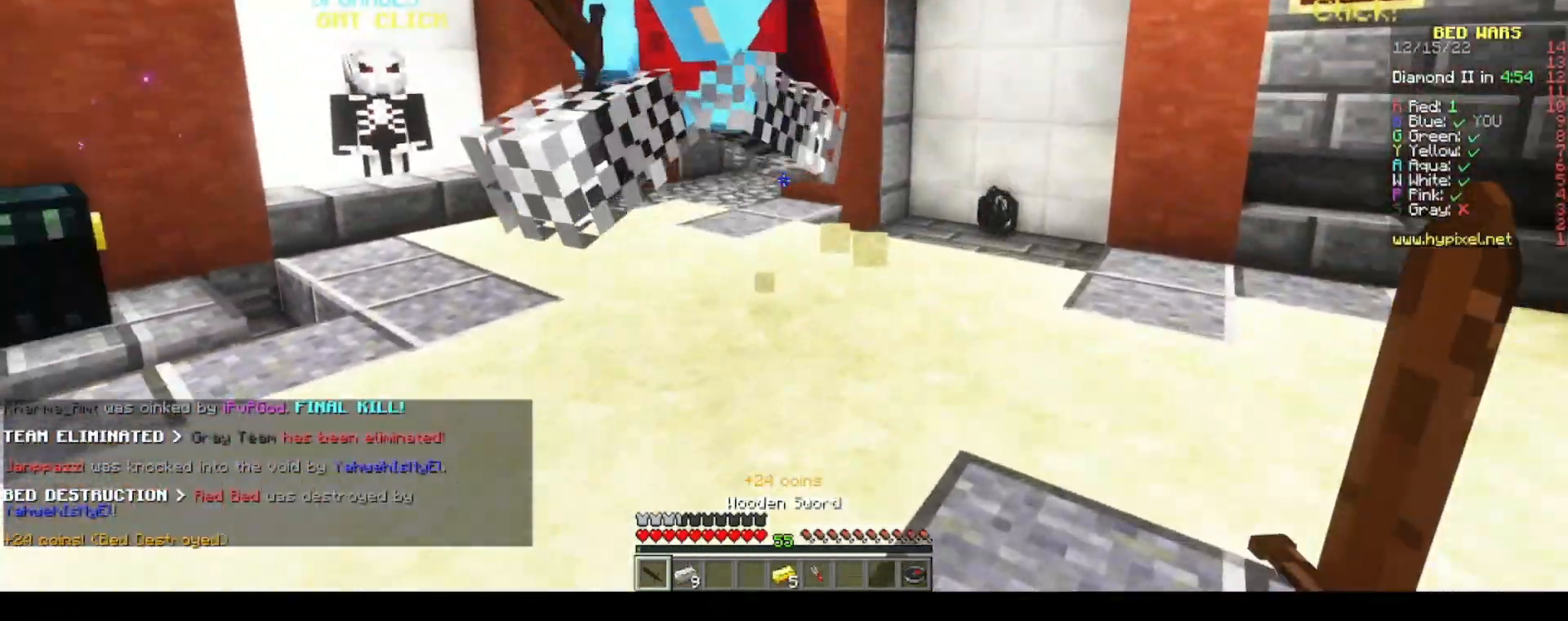
{"keys": ["d", "w"], "mouse": ["left"]}
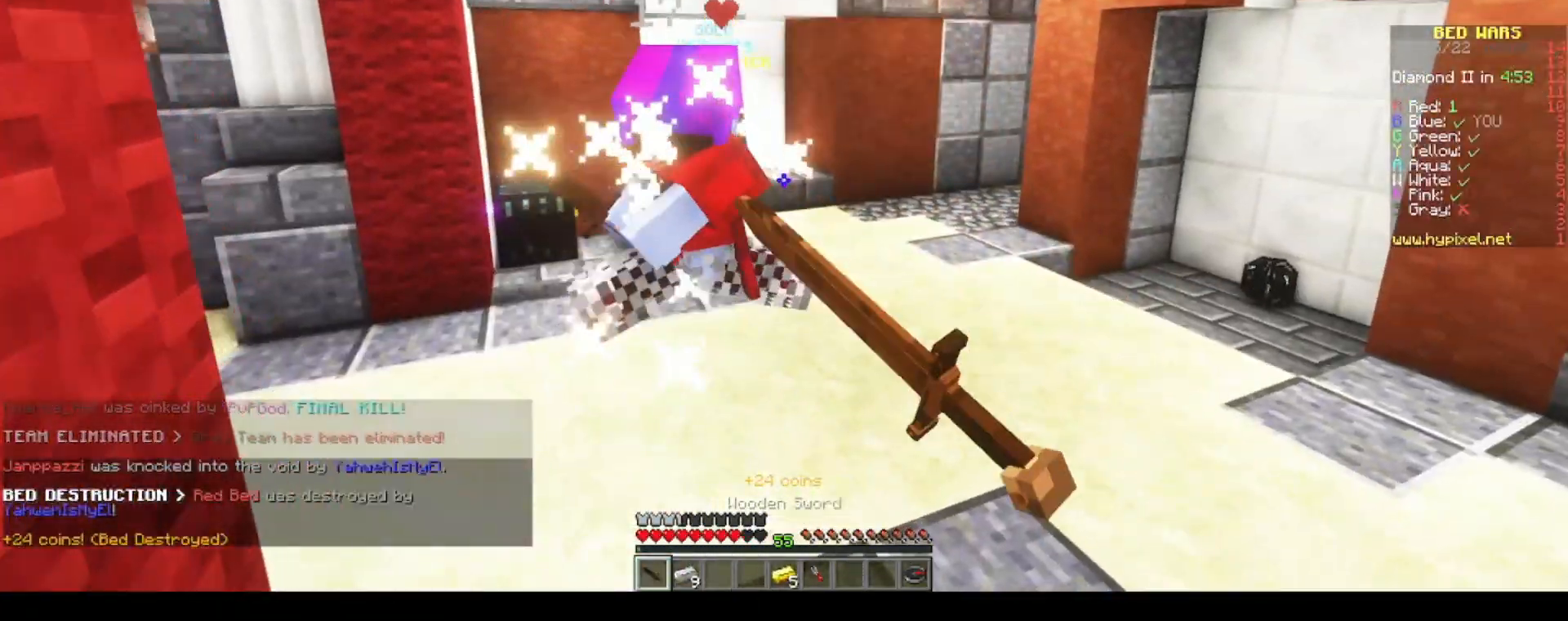
{"keys": ["d", "w"], "mouse": ["left"], "events": [[67, "d", "up"], [83, "mouse_left", "up"], [150, "mouse_left", "down"], [217, "d", "down"], [267, "mouse_left", "up"], [500, "mouse_left", "down"]]}
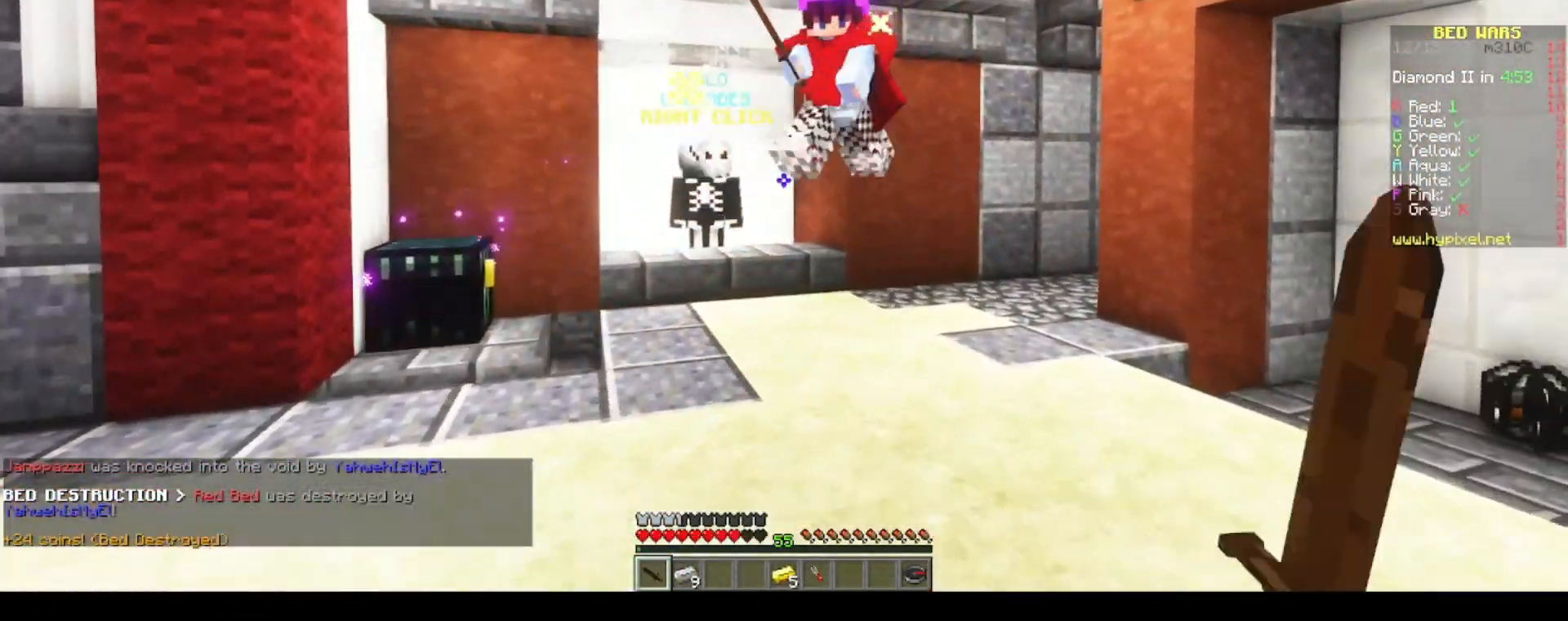
{"keys": ["d", "w"], "mouse": [], "events": [[33, "mouse_left", "up"], [83, "mouse_left", "down"], [117, "mouse_left", "up"]]}
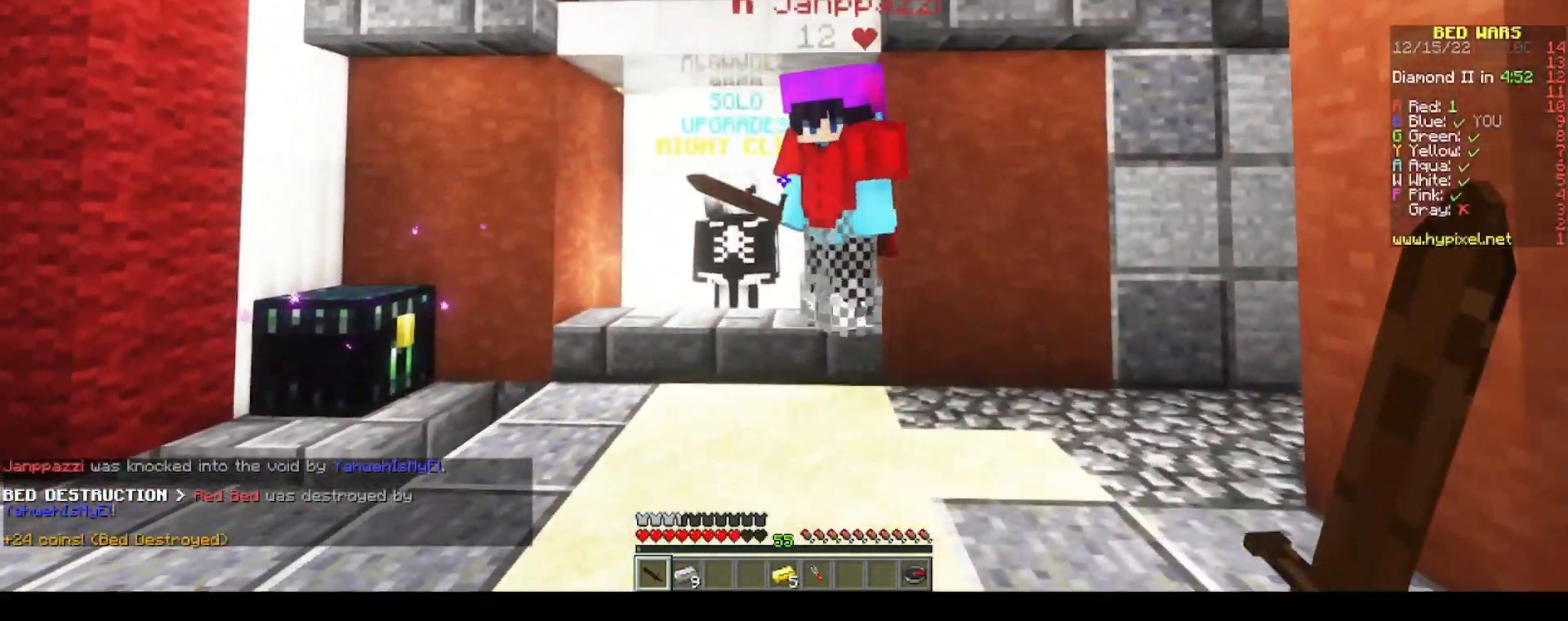
{"keys": ["d", "w"], "mouse": ["left"]}
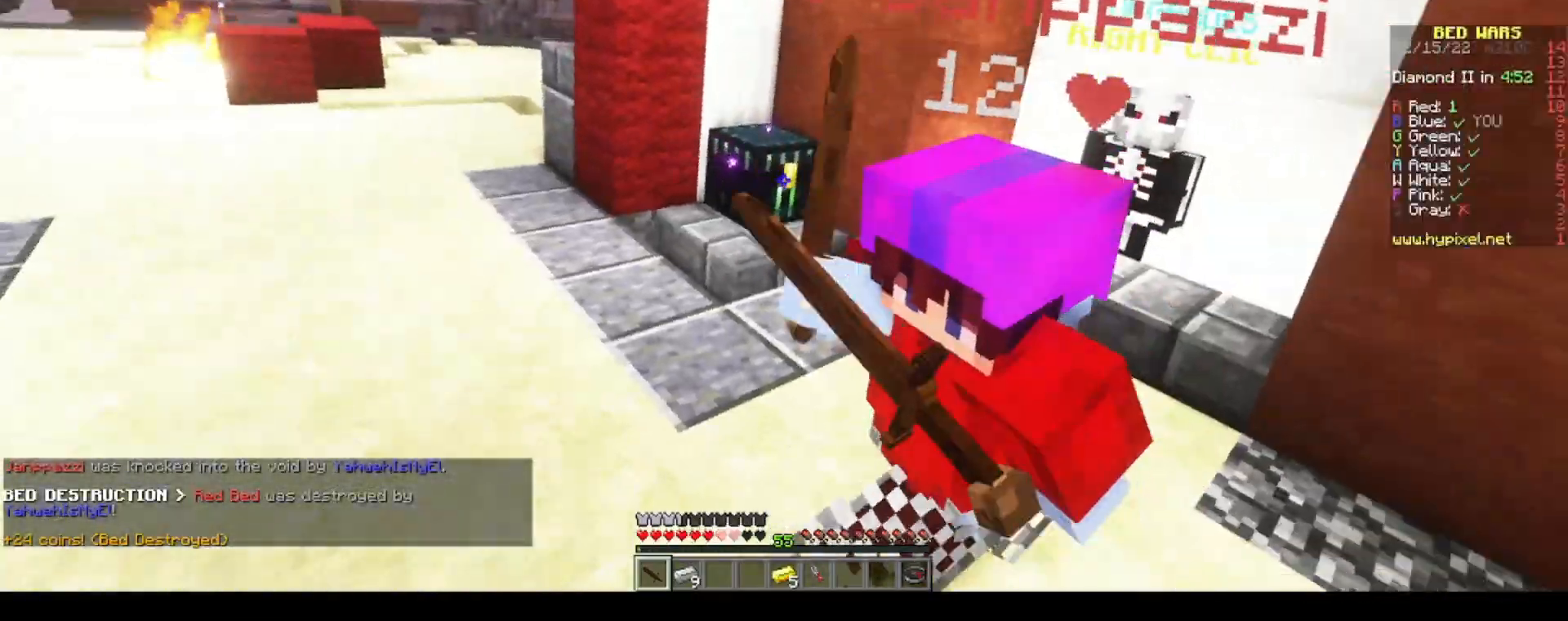
{"keys": ["w"], "mouse": ["left"]}
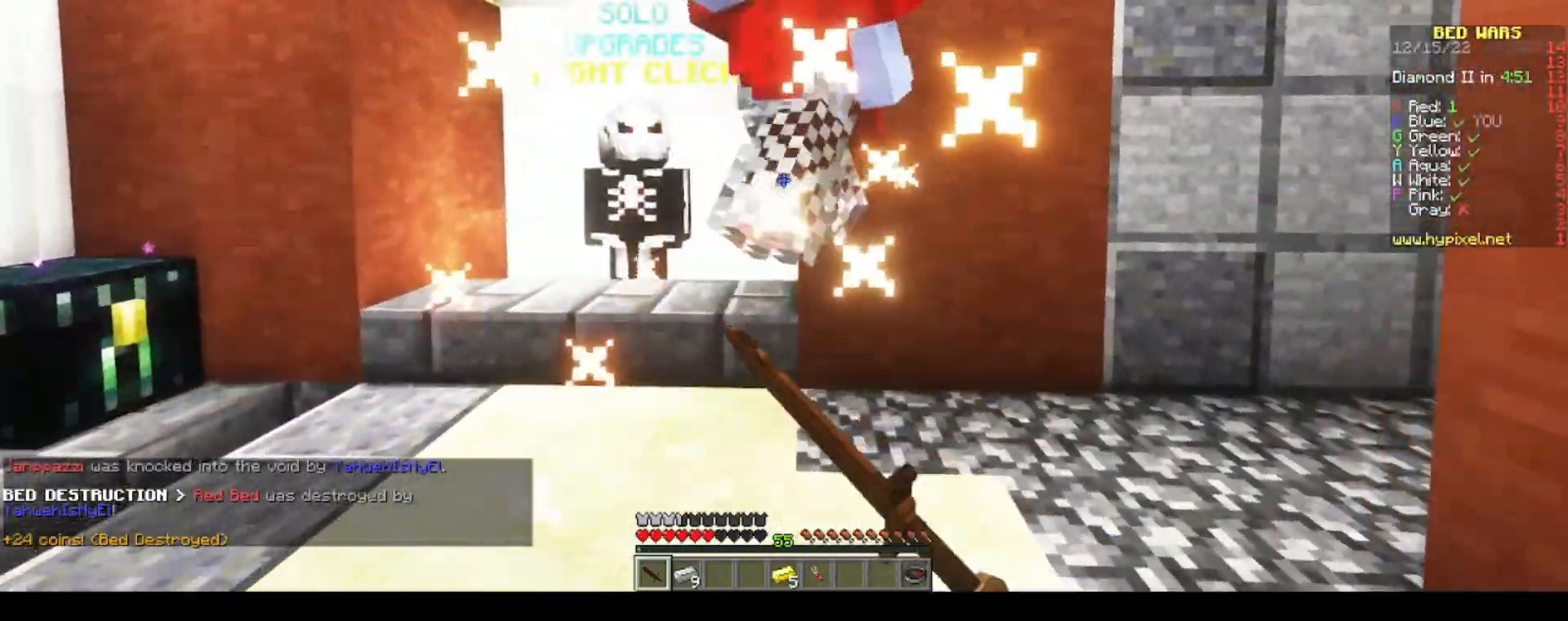
{"keys": ["w"], "mouse": ["left"], "events": [[100, "mouse_left", "up"], [200, "mouse_left", "down"], [283, "w", "up"], [467, "w", "down"]]}
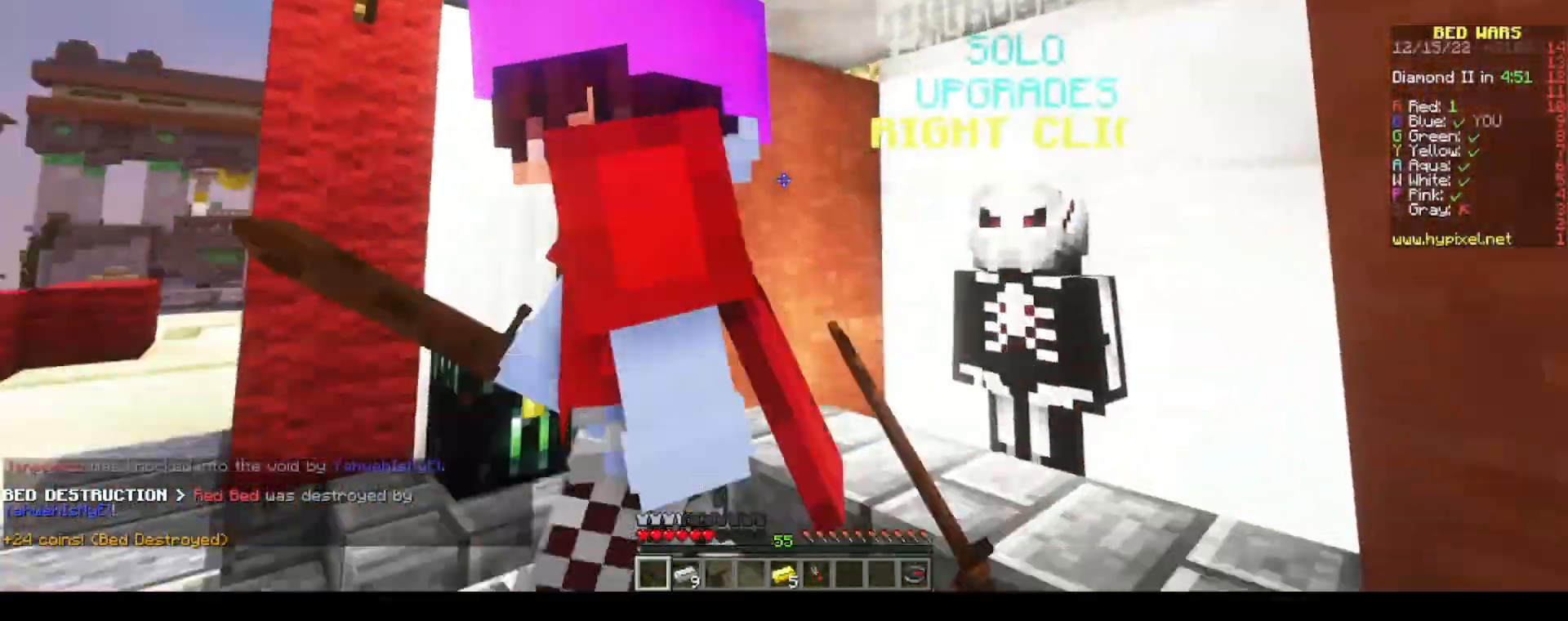
{"keys": ["w"], "mouse": ["left"]}
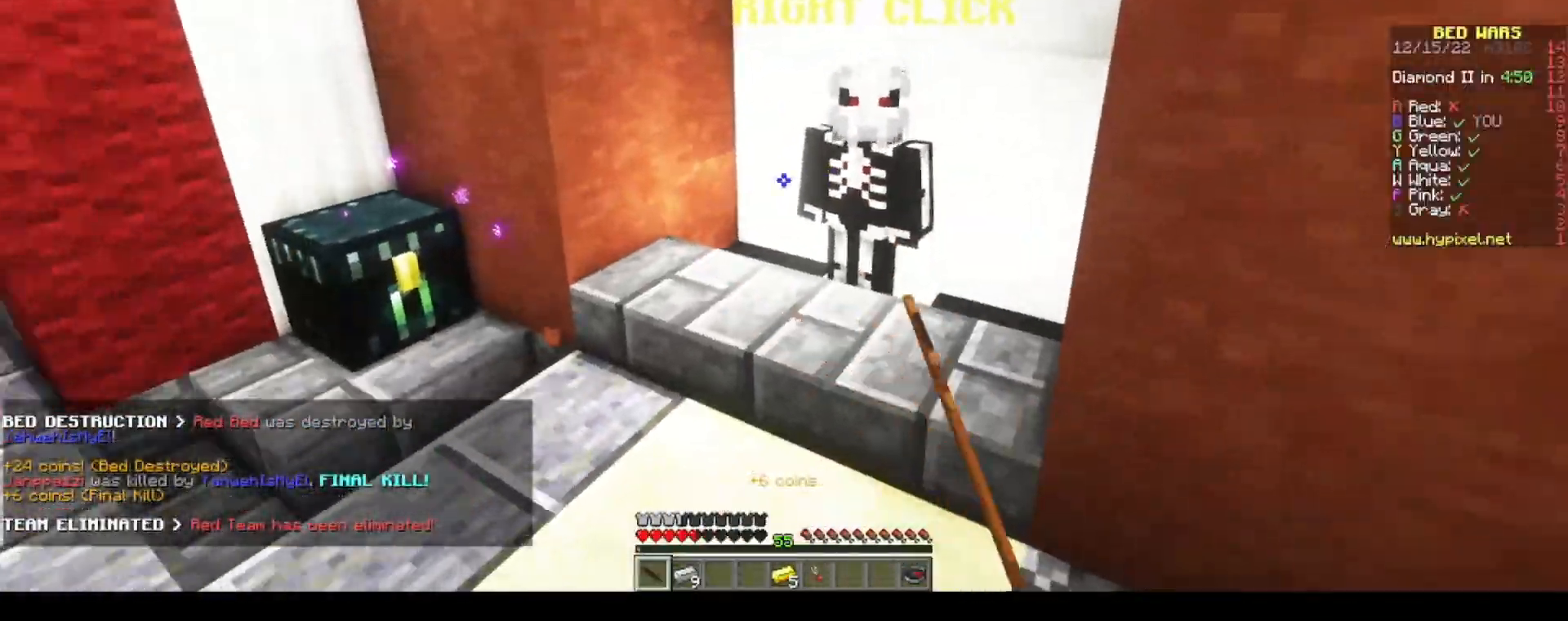
{"keys": ["d", "w"], "mouse": [], "events": [[50, "mouse_left", "up"], [167, "a", "down"], [233, "w", "up"], [250, "a", "up"], [267, "d", "down"], [367, "w", "down"]]}
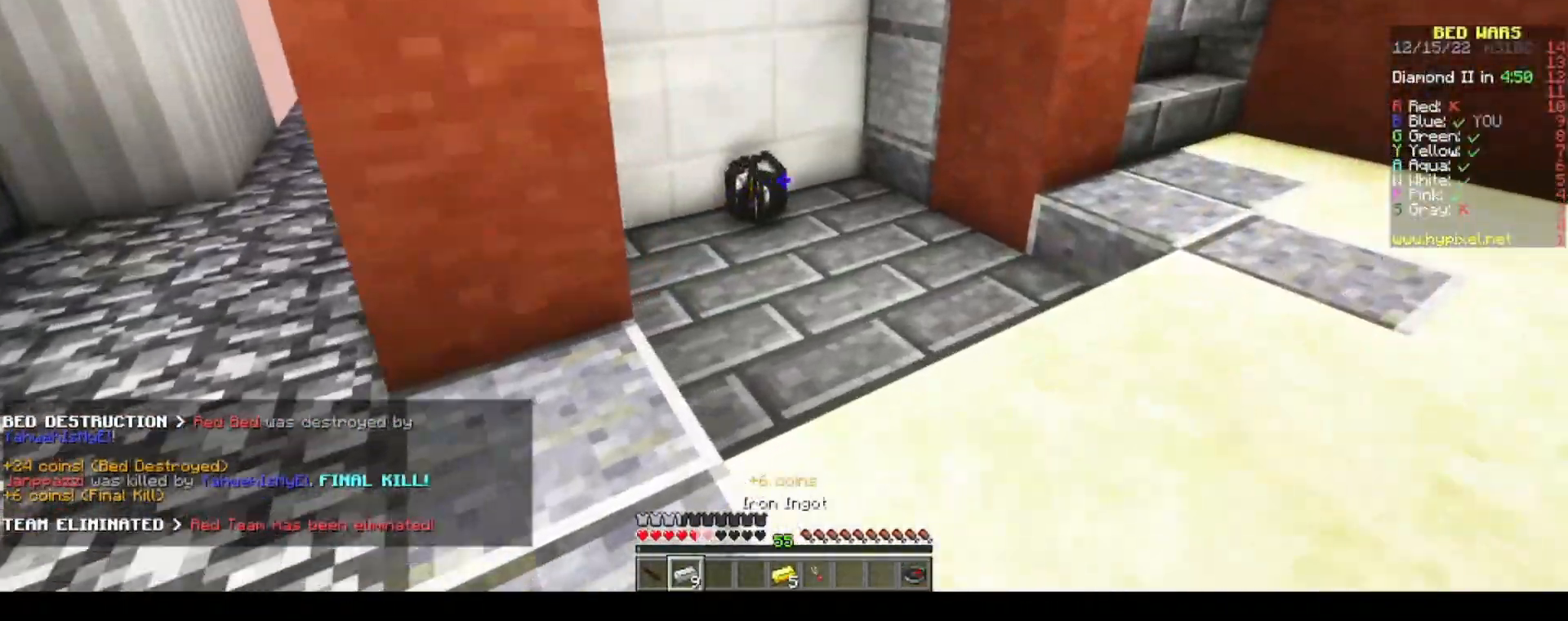
{"keys": ["w"], "mouse": [], "events": [[100, "d", "up"]]}
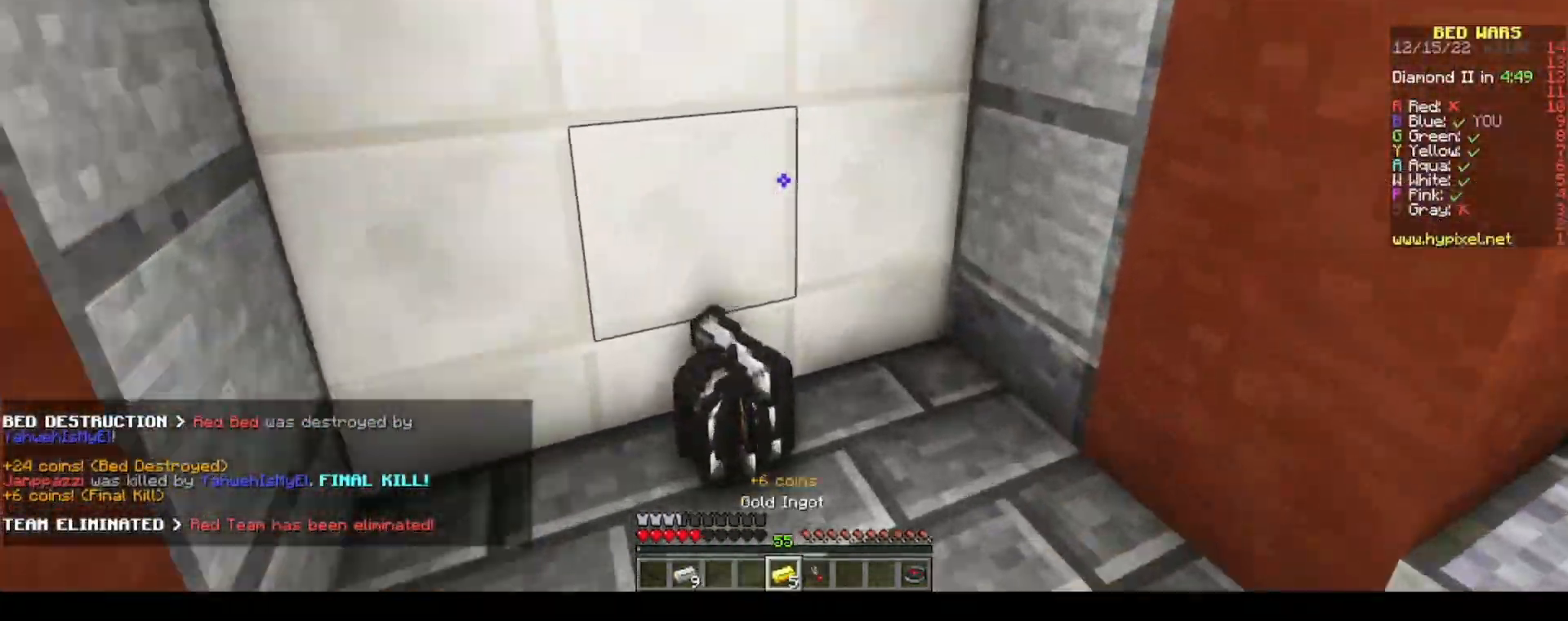
{"keys": ["d", "w"], "mouse": [], "events": [[17, "a", "down"], [317, "w", "up"], [350, "a", "up"], [433, "d", "down"], [467, "w", "down"]]}
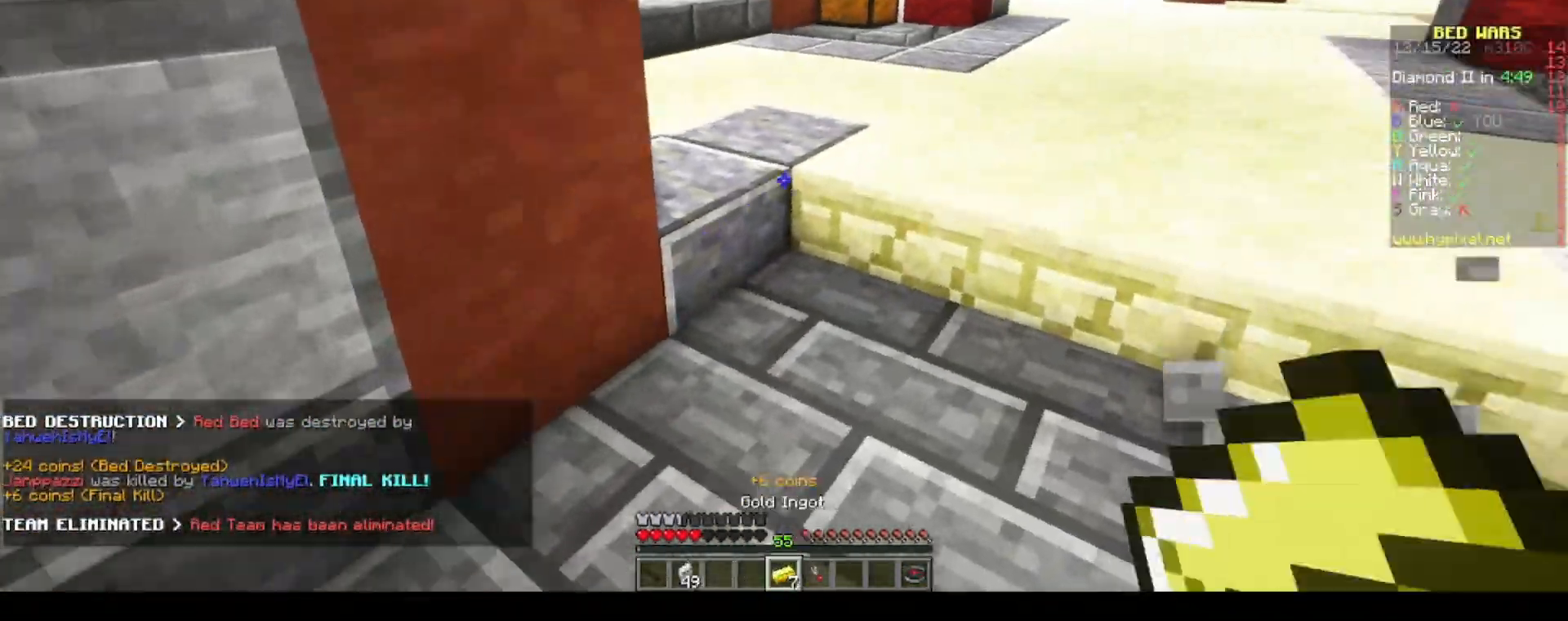
{"keys": ["w"], "mouse": [], "events": [[17, "d", "up"], [233, "space", "down"], [283, "d", "down"], [450, "space", "up"], [483, "d", "up"]]}
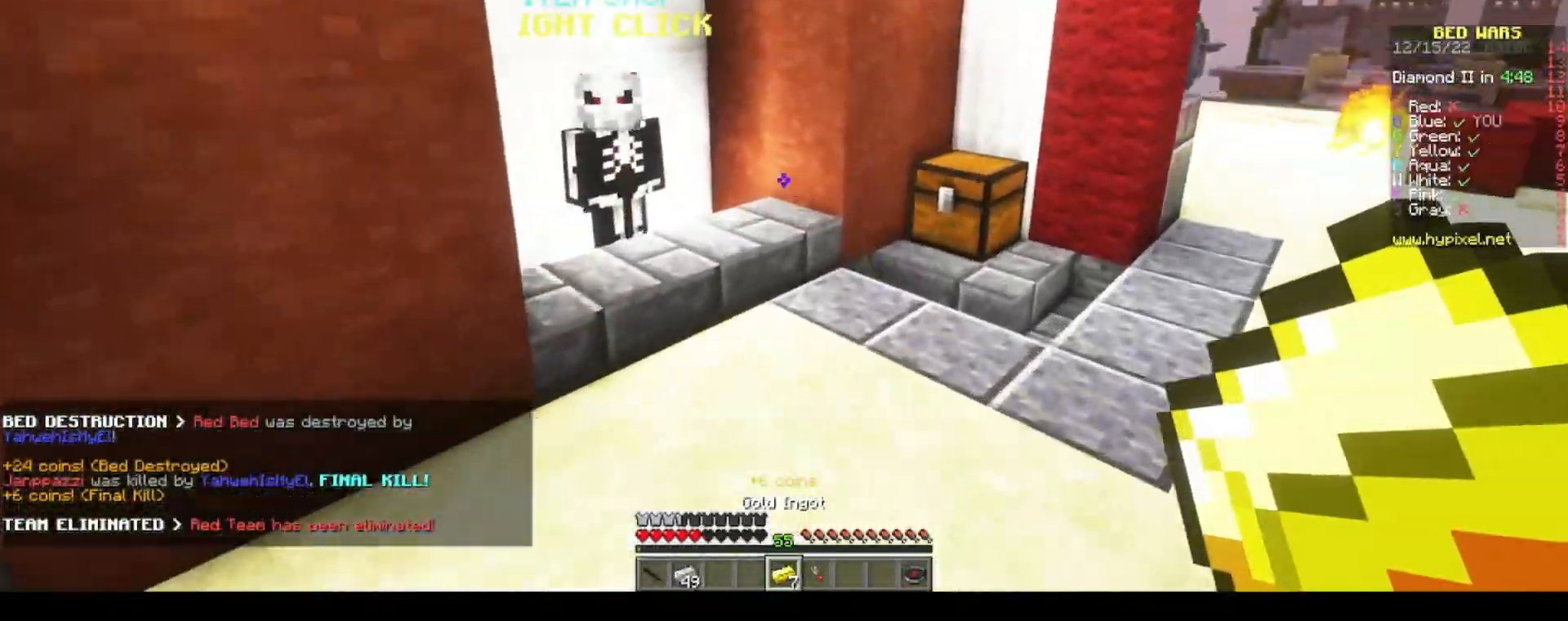
{"keys": ["w"], "mouse": [], "events": [[400, "a", "down"], [483, "a", "up"]]}